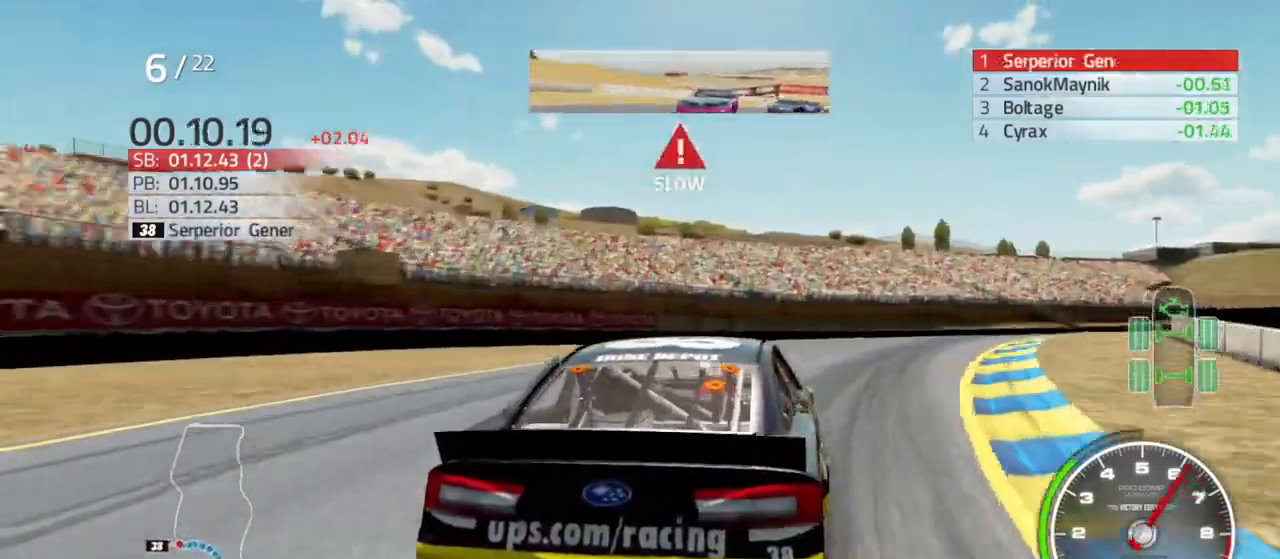
Gameplay with a controller (Xbox layout); each line is a JSON object with the inputs held at the frame after it. "events" lists button and stick changes between this image and that frame as [ms after this image, input, new state], when the widget could be followed in between.
{"buttons": [], "left_stick": "right", "right_stick": "center", "events": [[67, "R2", "down"], [200, "R2", "up"]]}
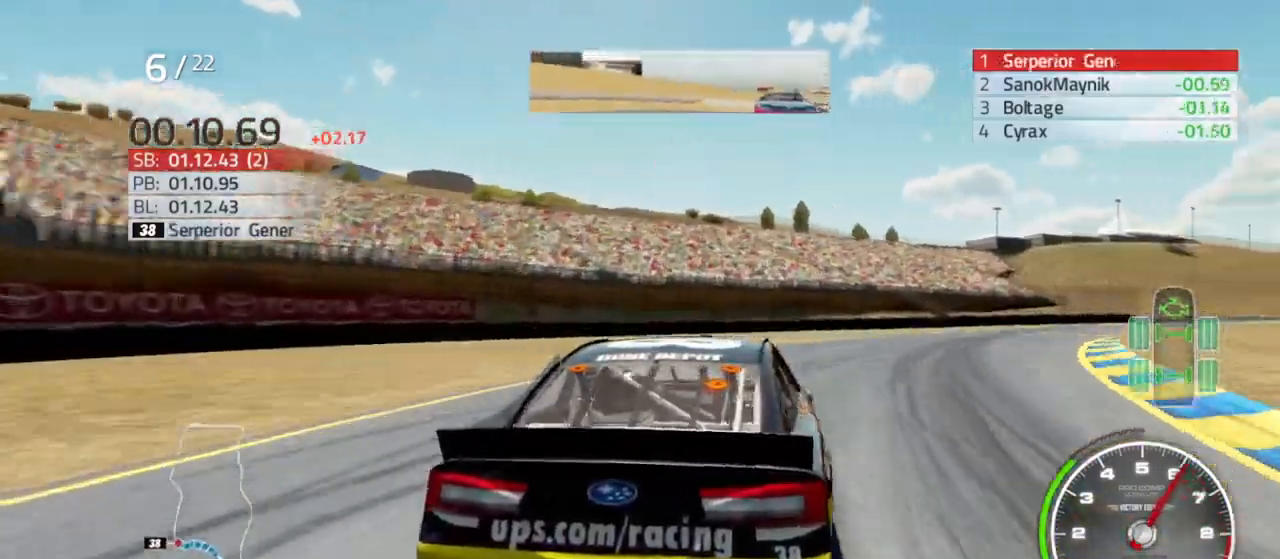
{"buttons": ["R2"], "left_stick": "right", "right_stick": "center", "events": [[367, "R2", "down"]]}
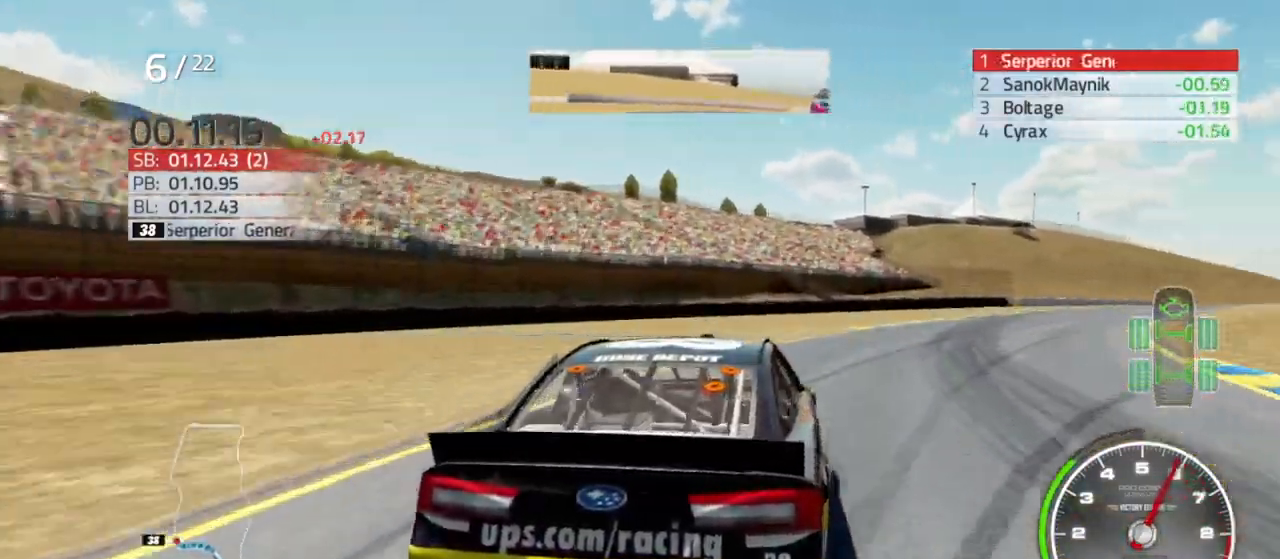
{"buttons": ["R2"], "left_stick": "right", "right_stick": "center", "events": [[33, "R2", "up"], [167, "R2", "down"]]}
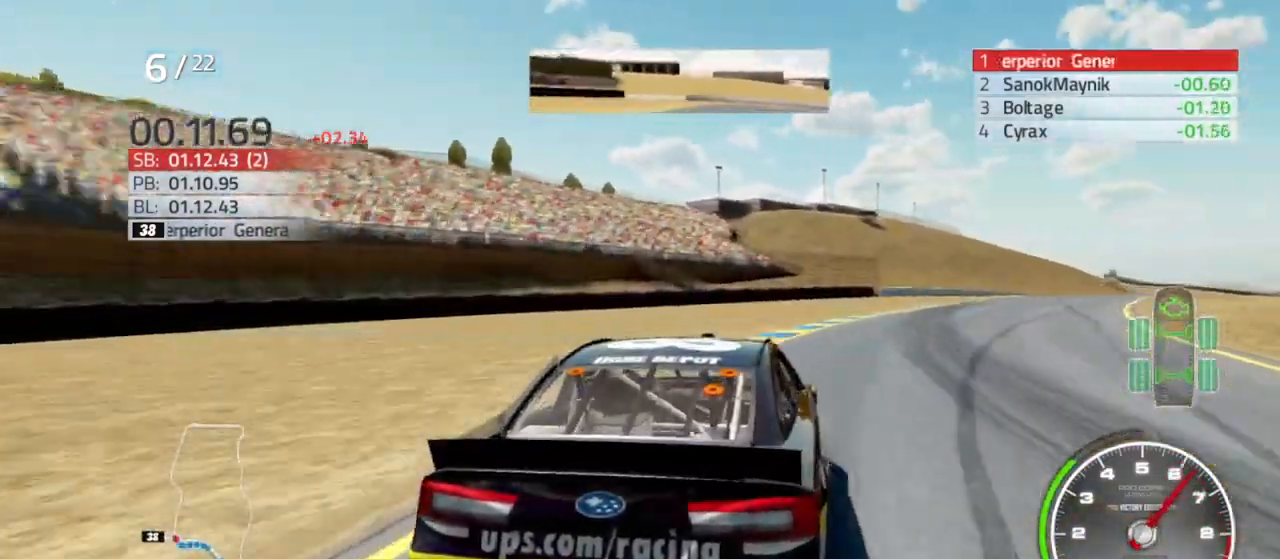
{"buttons": ["R2"], "left_stick": "right", "right_stick": "center", "events": [[167, "left_stick", "center"], [233, "left_stick", "right"], [400, "left_stick", "center"], [467, "left_stick", "right"]]}
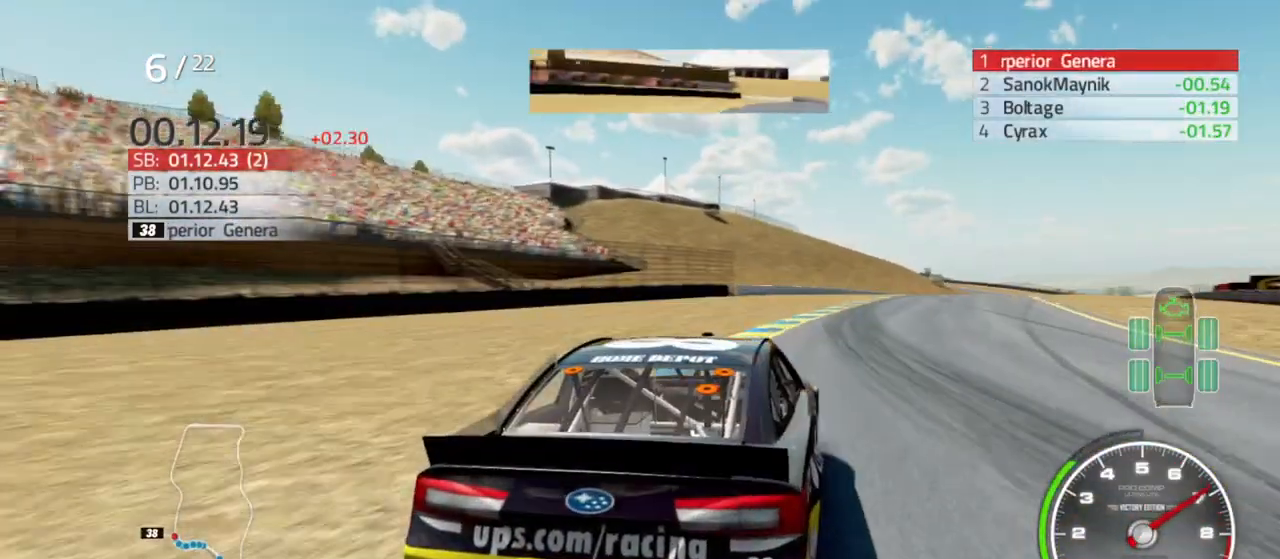
{"buttons": ["R2"], "left_stick": "left", "right_stick": "center", "events": [[67, "left_stick", "center"], [133, "left_stick", "left"], [233, "left_stick", "center"], [433, "left_stick", "left"]]}
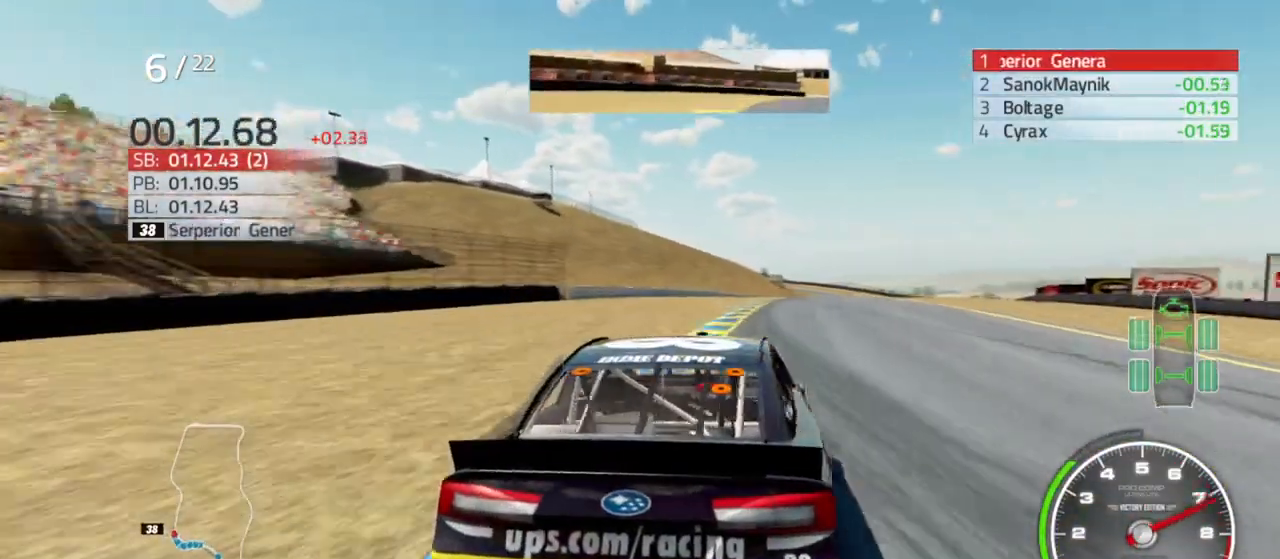
{"buttons": ["R2"], "left_stick": "center", "right_stick": "center", "events": [[33, "left_stick", "right"], [500, "left_stick", "center"]]}
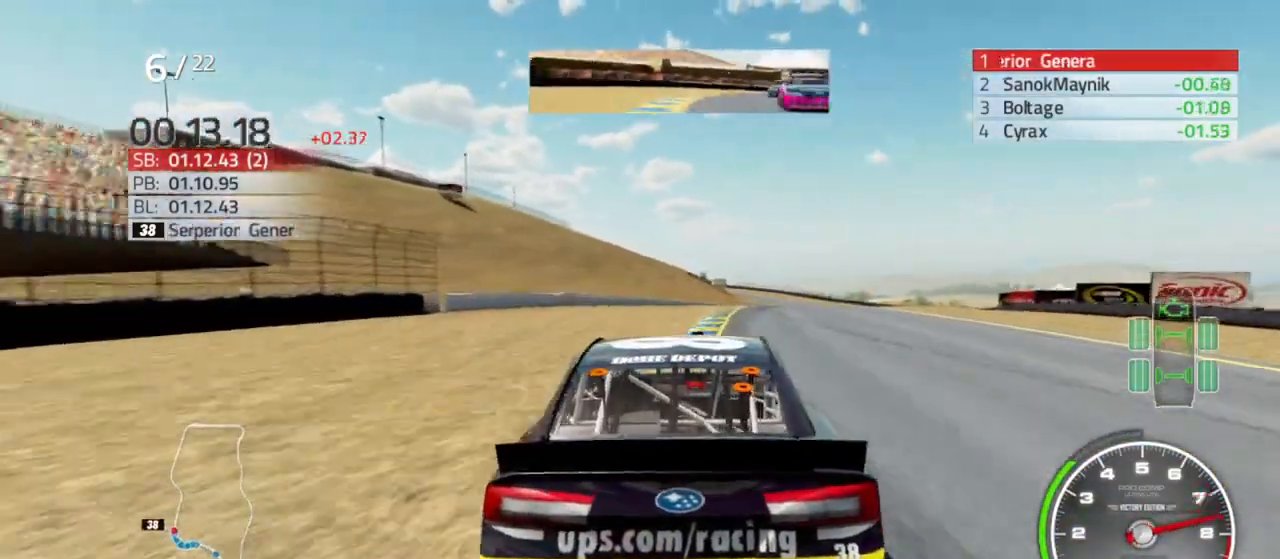
{"buttons": ["R2"], "left_stick": "center", "right_stick": "center", "events": [[233, "left_stick", "down-right"], [300, "left_stick", "center"]]}
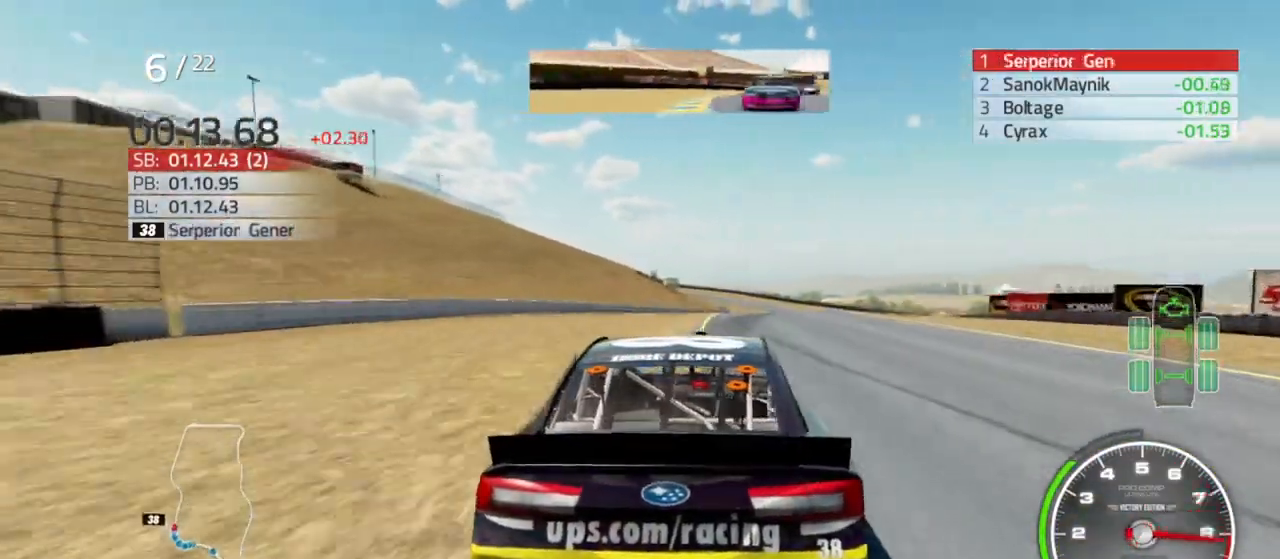
{"buttons": ["R2"], "left_stick": "right", "right_stick": "center", "events": [[100, "left_stick", "right"], [267, "left_stick", "center"], [367, "left_stick", "right"]]}
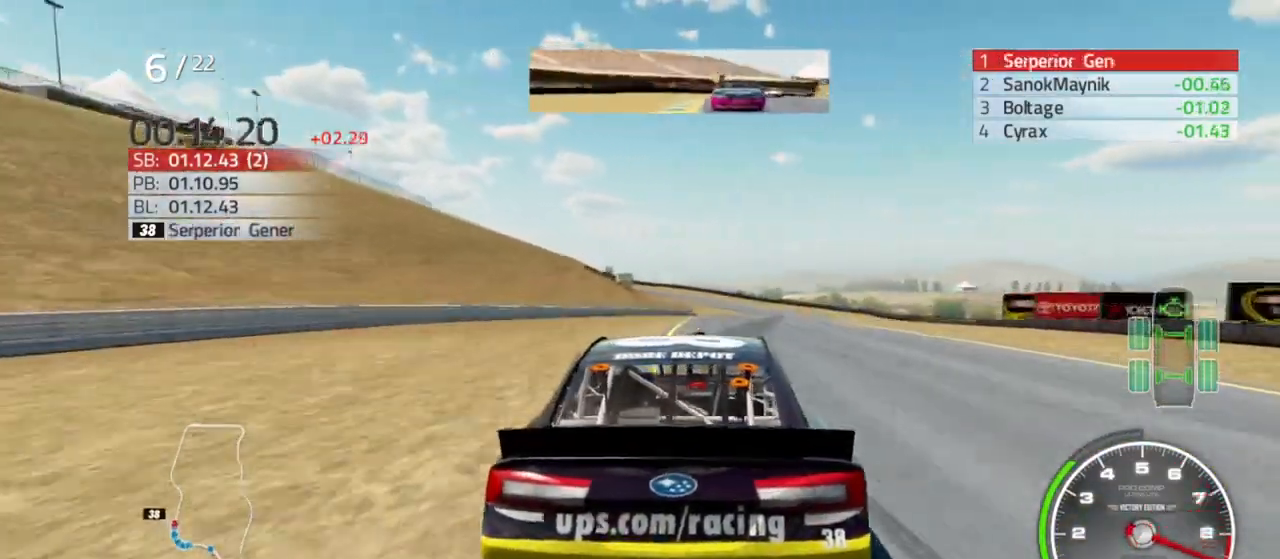
{"buttons": ["R2"], "left_stick": "center", "right_stick": "center", "events": [[33, "left_stick", "center"], [200, "left_stick", "right"], [367, "left_stick", "center"]]}
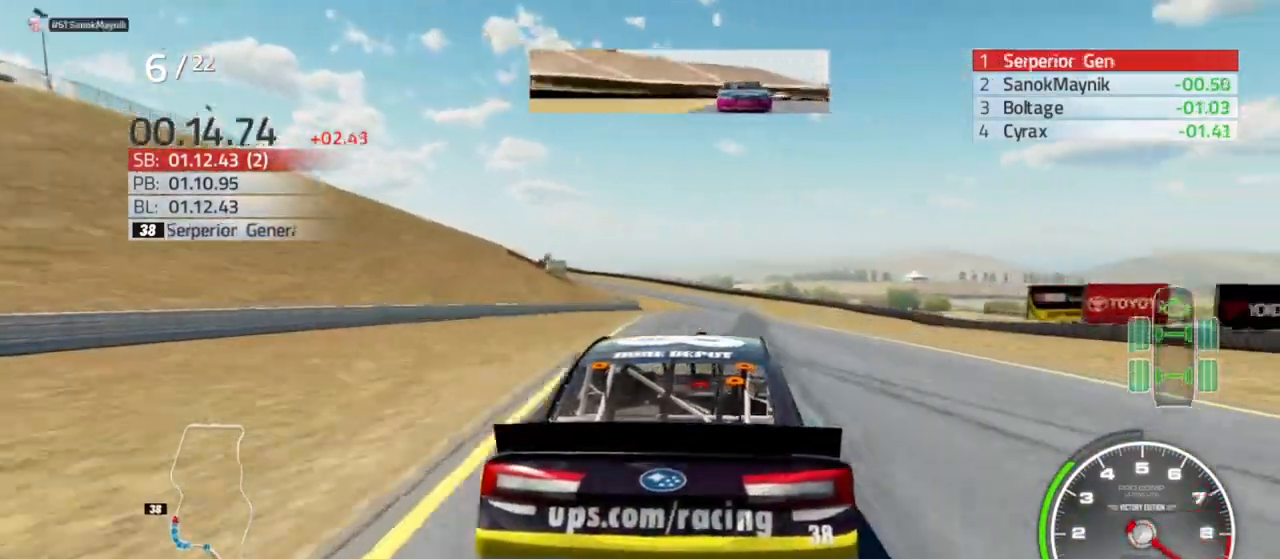
{"buttons": ["R2"], "left_stick": "center", "right_stick": "center", "events": [[67, "left_stick", "right"], [200, "left_stick", "center"]]}
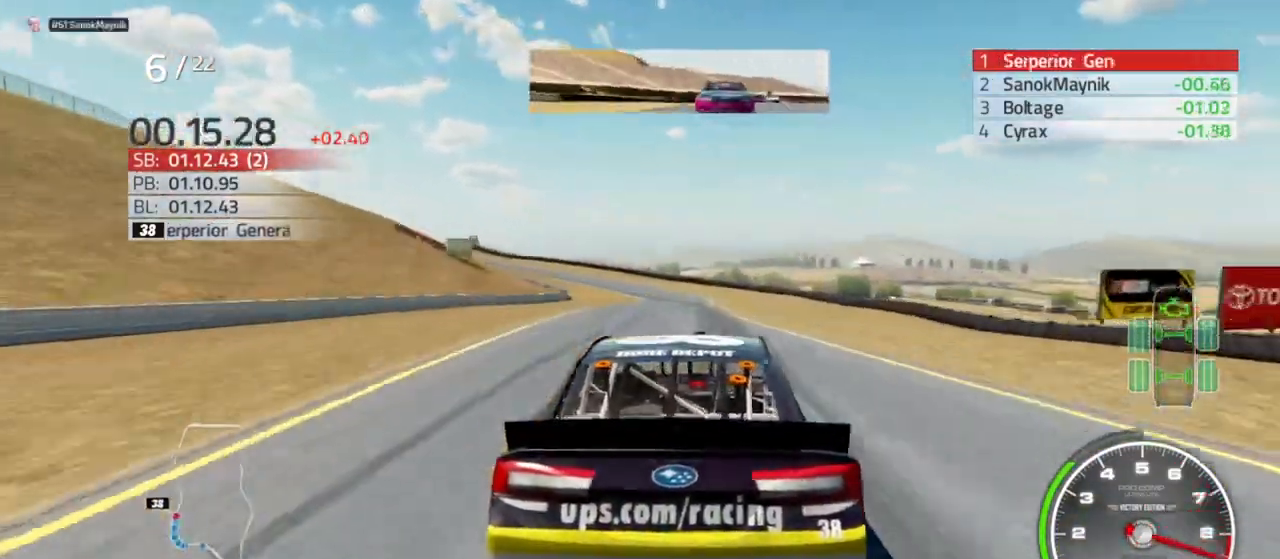
{"buttons": ["R2"], "left_stick": "center", "right_stick": "center", "events": []}
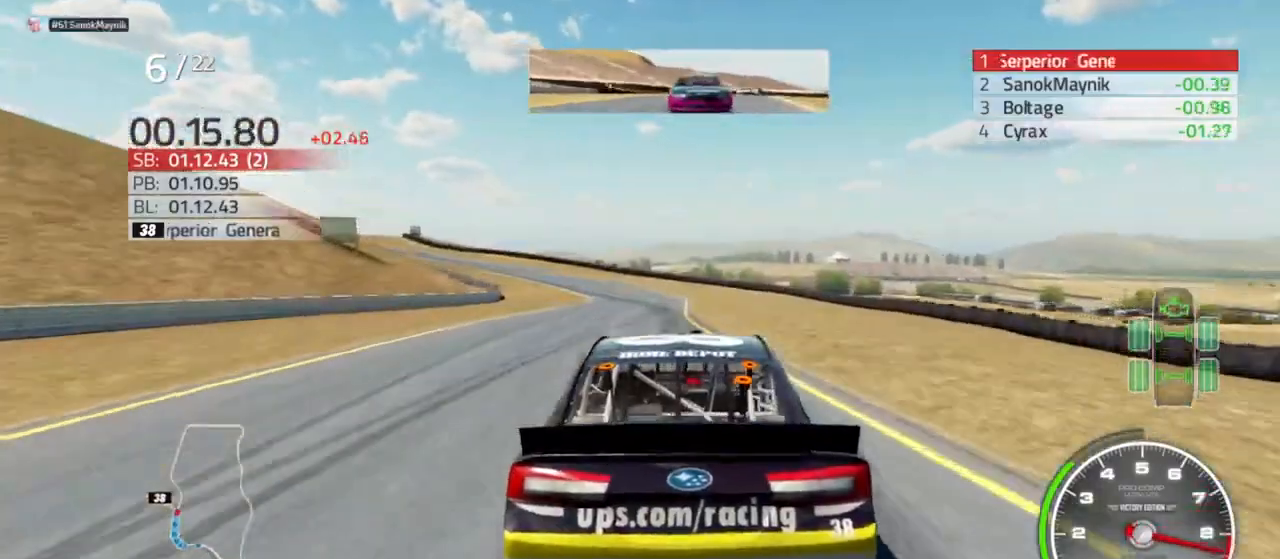
{"buttons": ["R2"], "left_stick": "left", "right_stick": "center", "events": [[33, "left_stick", "left"], [233, "left_stick", "center"], [367, "left_stick", "left"]]}
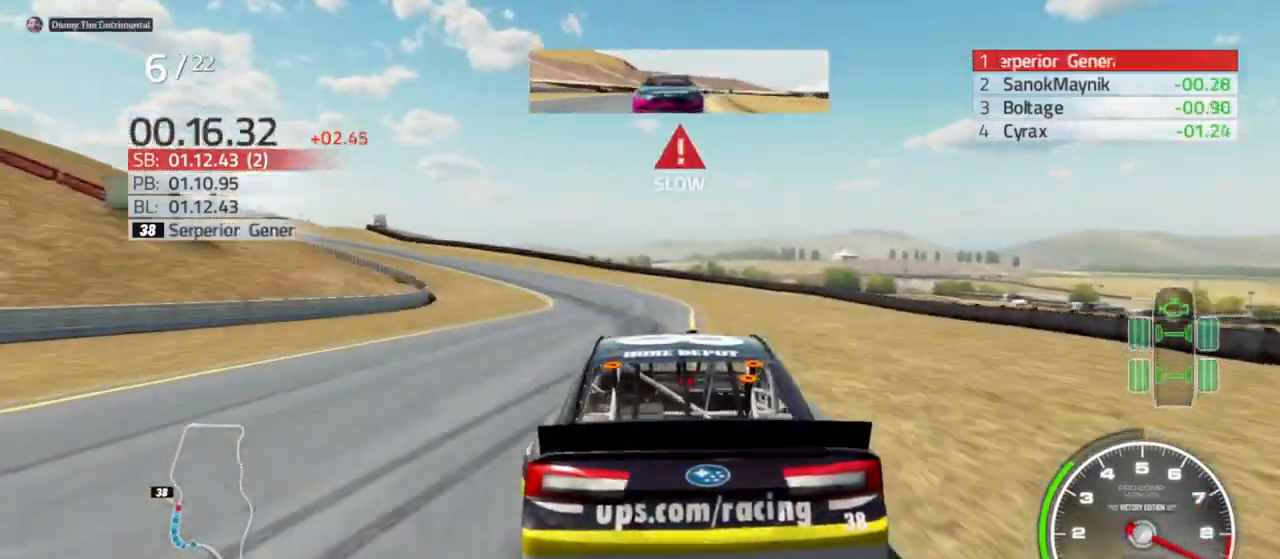
{"buttons": ["L2"], "left_stick": "center", "right_stick": "center"}
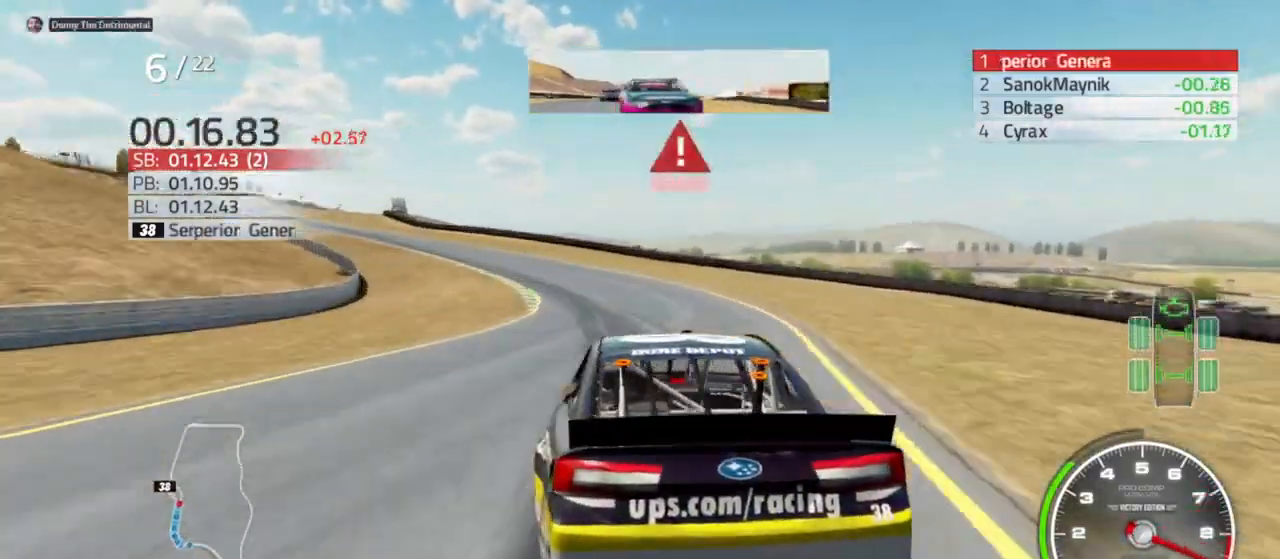
{"buttons": [], "left_stick": "left", "right_stick": "center", "events": [[67, "left_stick", "left"], [233, "L2", "up"]]}
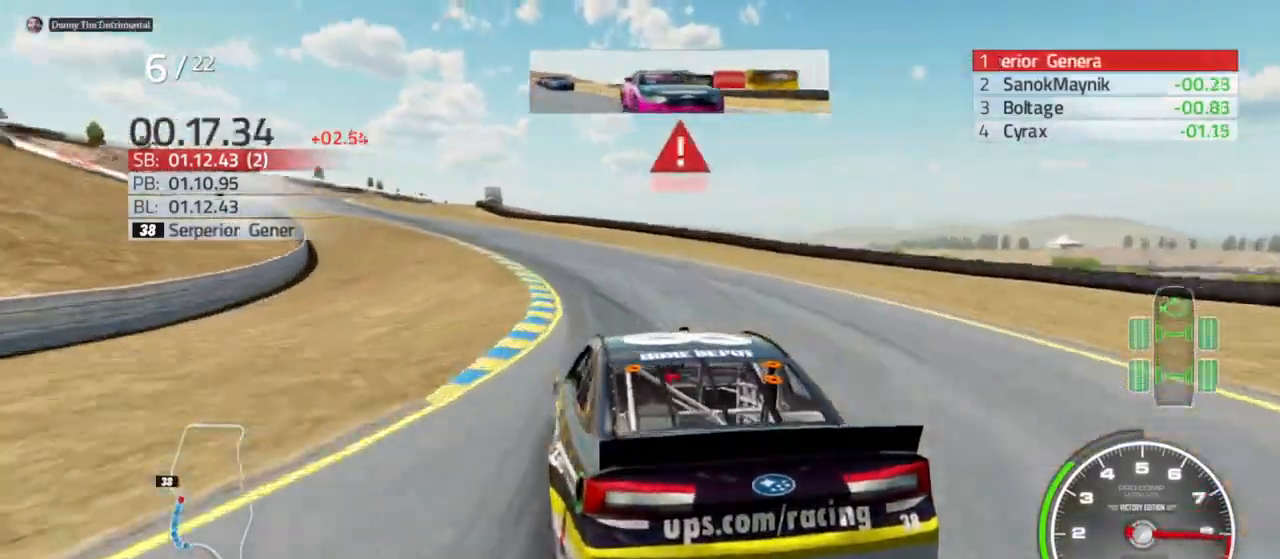
{"buttons": ["R2"], "left_stick": "left", "right_stick": "center", "events": [[433, "R2", "down"]]}
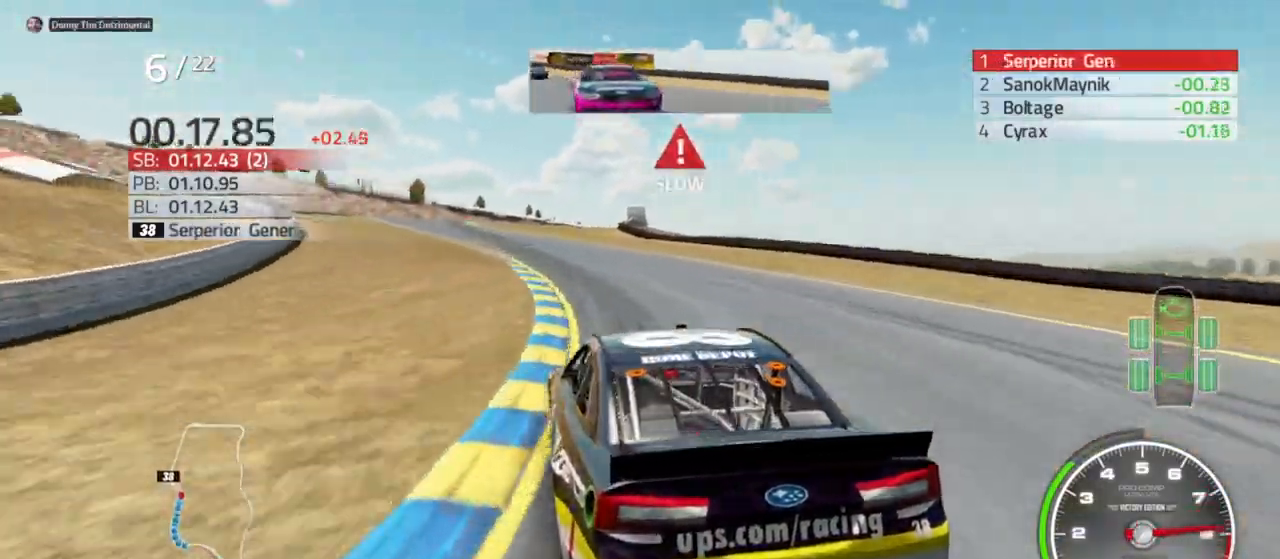
{"buttons": ["R2"], "left_stick": "left", "right_stick": "center", "events": [[67, "R2", "up"], [133, "R2", "down"]]}
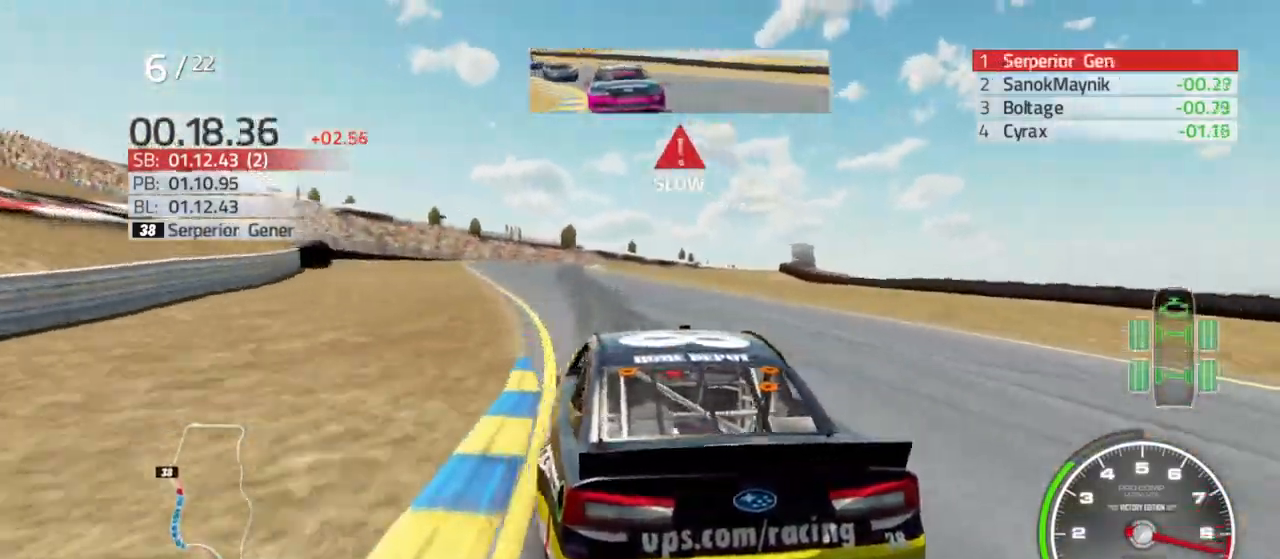
{"buttons": [], "left_stick": "center", "right_stick": "center", "events": [[133, "left_stick", "center"], [367, "R2", "up"]]}
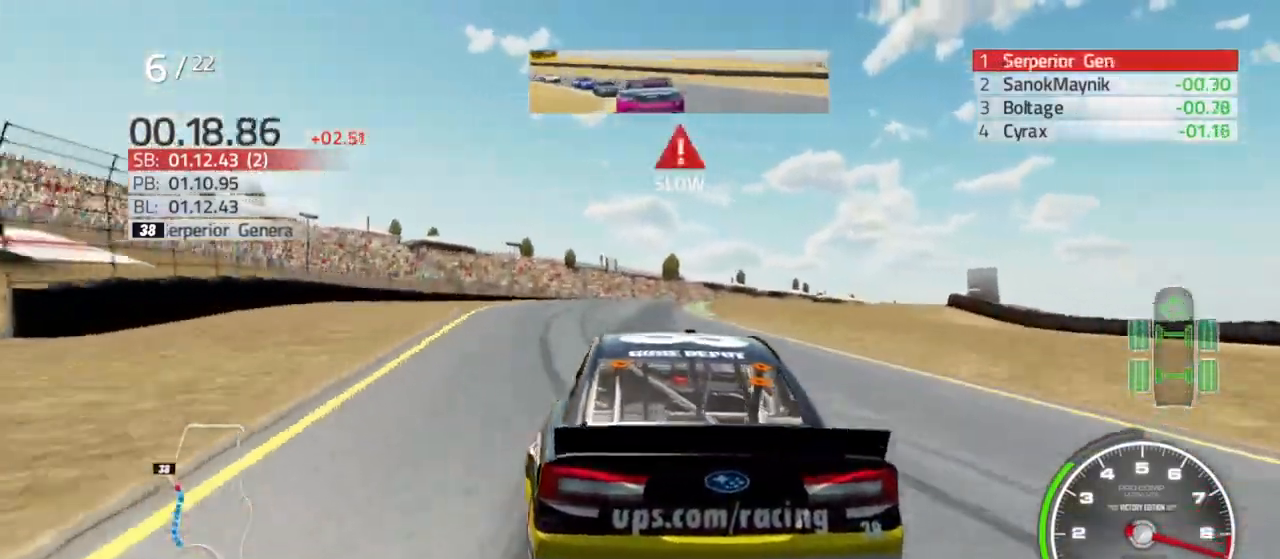
{"buttons": ["L2"], "left_stick": "right", "right_stick": "center", "events": [[33, "L2", "down"], [67, "left_stick", "right"], [200, "L2", "up"], [233, "left_stick", "center"], [300, "L2", "down"], [300, "left_stick", "right"]]}
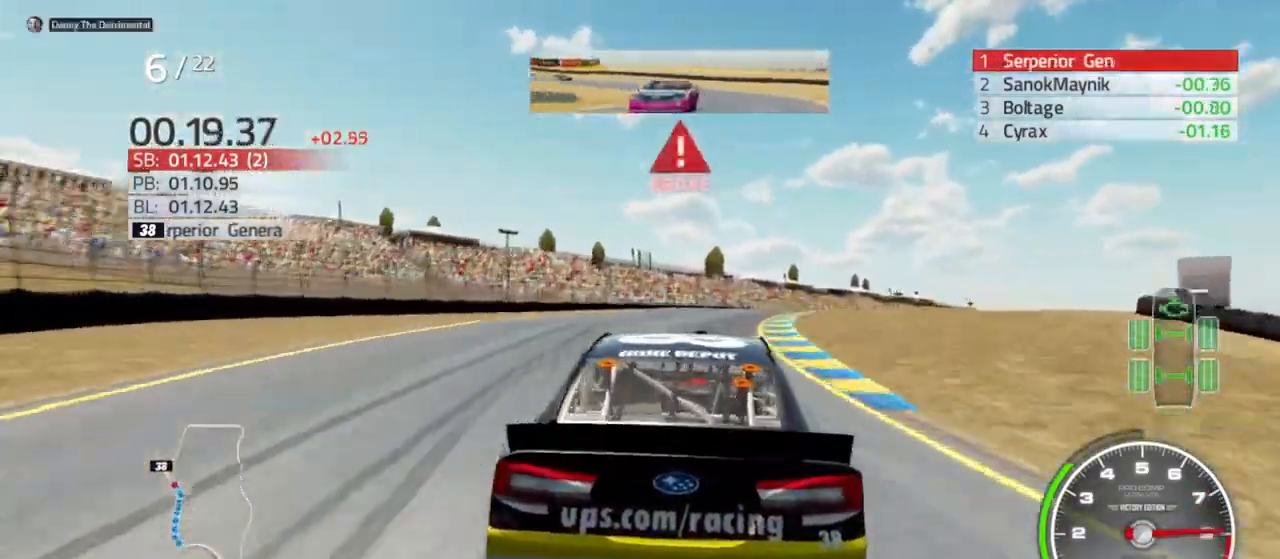
{"buttons": [], "left_stick": "right", "right_stick": "center", "events": [[333, "L2", "up"]]}
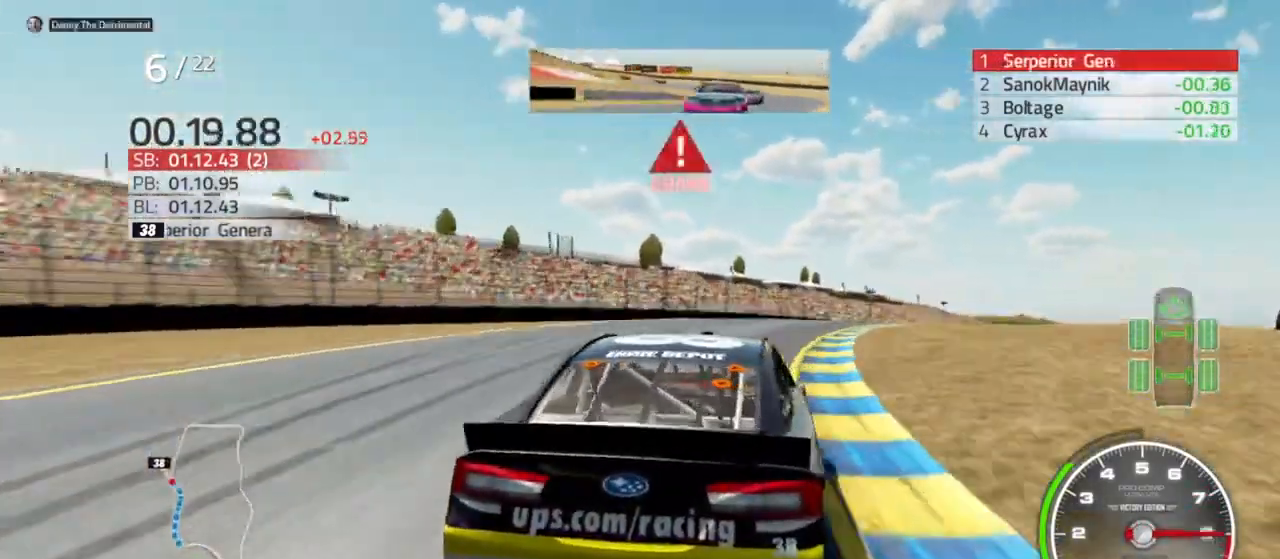
{"buttons": [], "left_stick": "right", "right_stick": "center", "events": []}
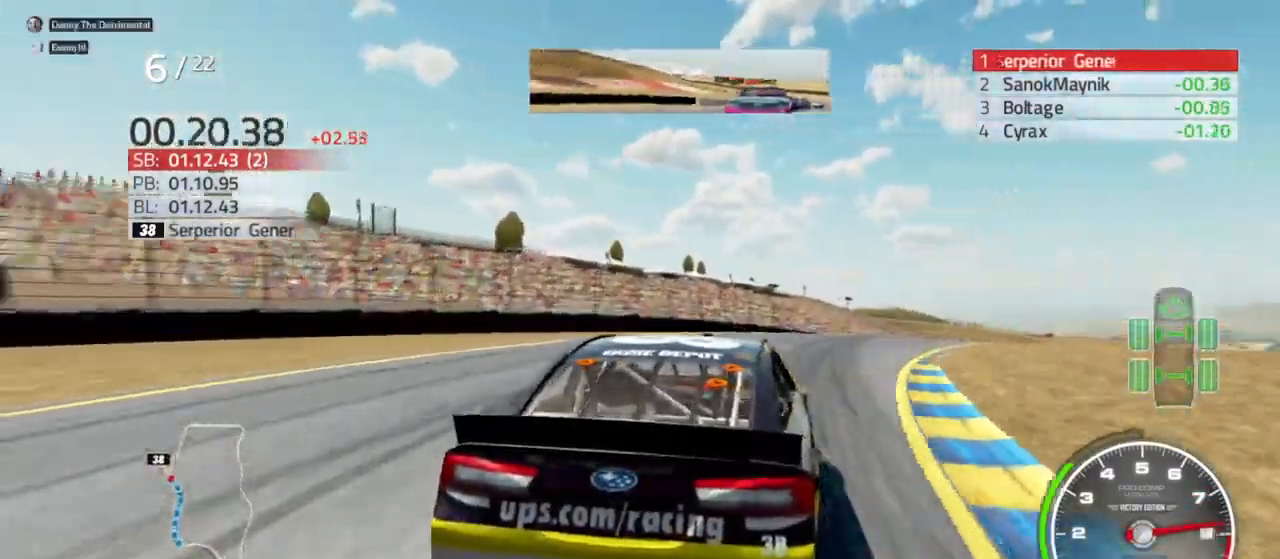
{"buttons": [], "left_stick": "right", "right_stick": "center", "events": []}
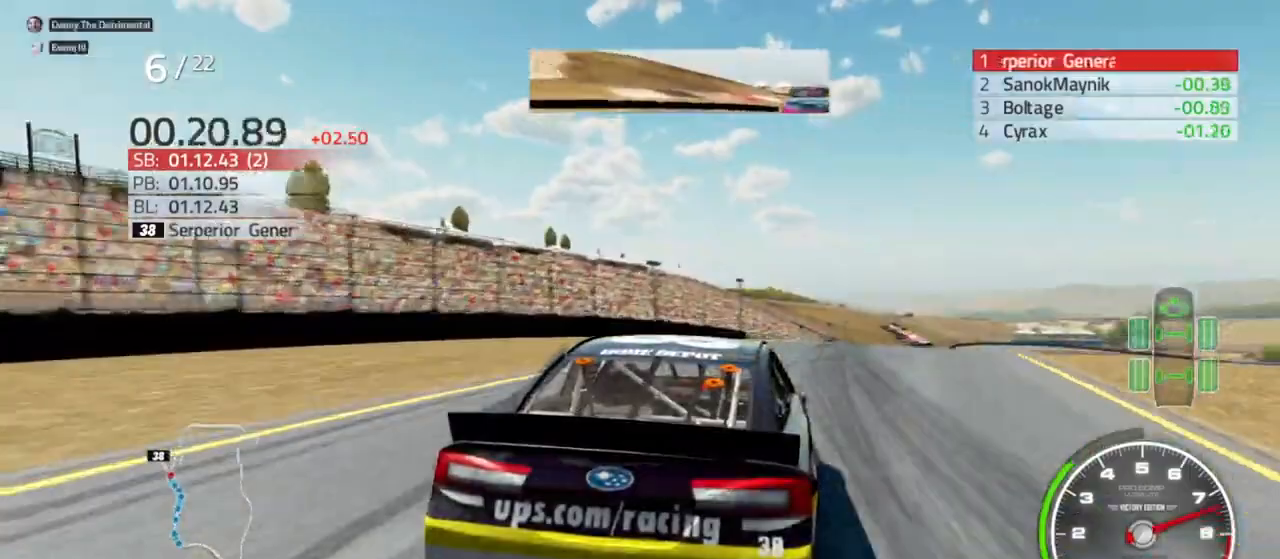
{"buttons": [], "left_stick": "right", "right_stick": "center", "events": []}
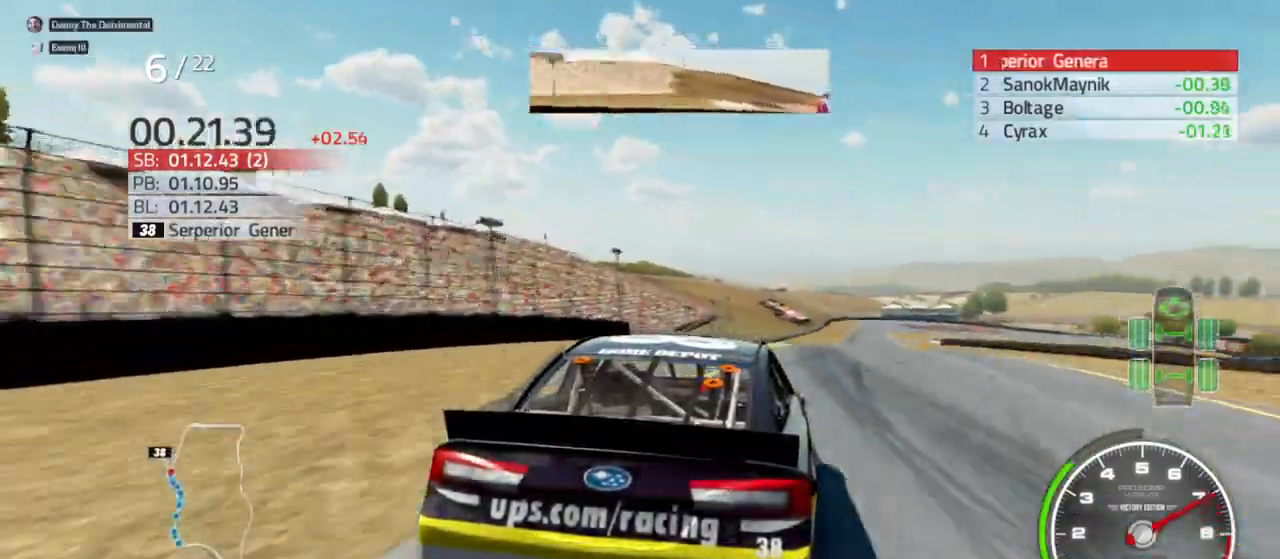
{"buttons": ["R2"], "left_stick": "right", "right_stick": "center", "events": [[67, "R2", "down"], [400, "left_stick", "center"], [500, "left_stick", "right"]]}
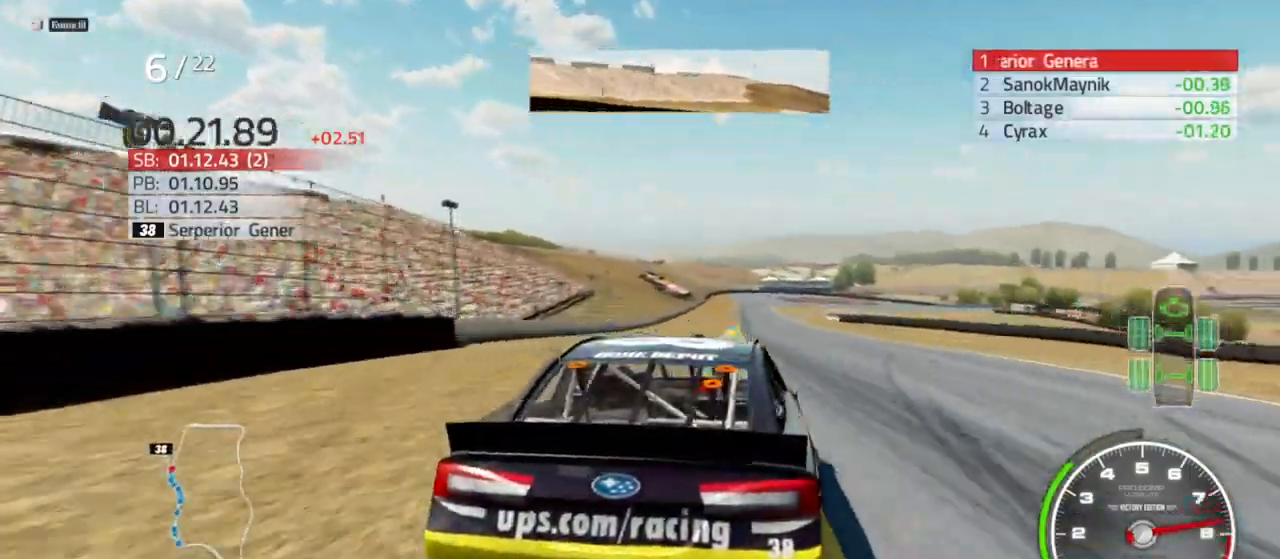
{"buttons": ["R2"], "left_stick": "center", "right_stick": "center", "events": [[67, "left_stick", "center"], [200, "left_stick", "right"], [433, "left_stick", "center"]]}
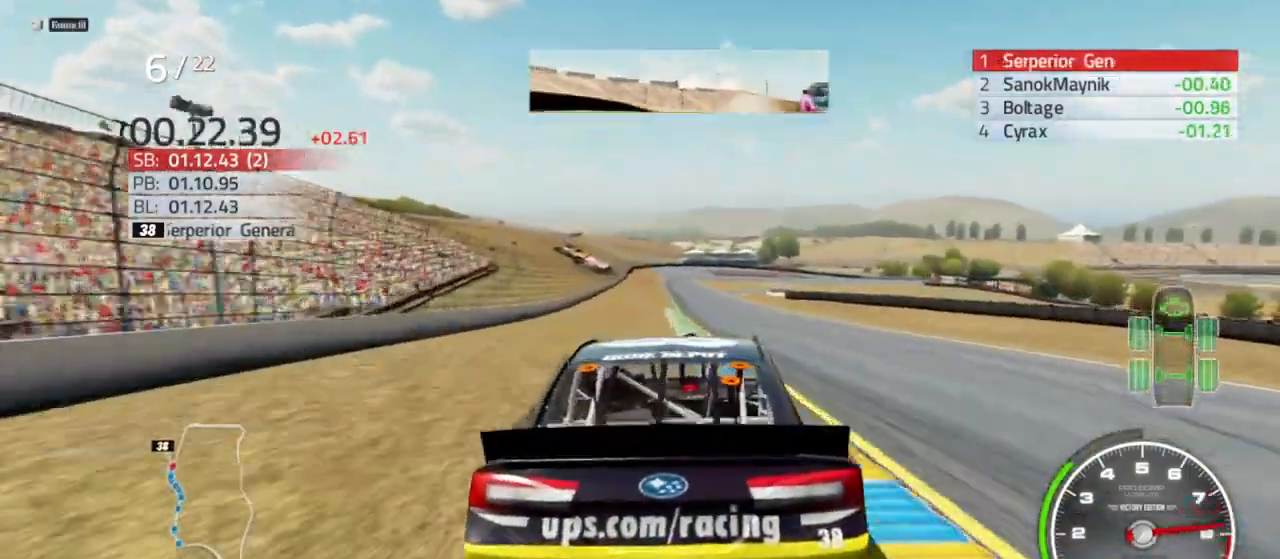
{"buttons": ["R2"], "left_stick": "center", "right_stick": "center", "events": [[133, "left_stick", "right"], [267, "left_stick", "center"]]}
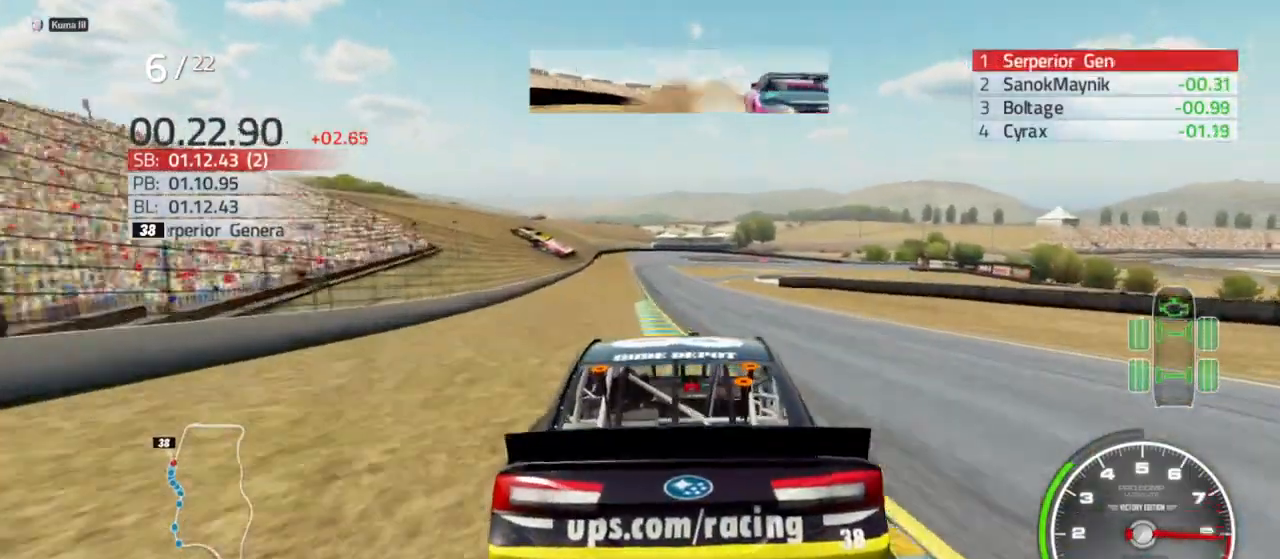
{"buttons": ["R2"], "left_stick": "left", "right_stick": "center", "events": [[400, "left_stick", "left"]]}
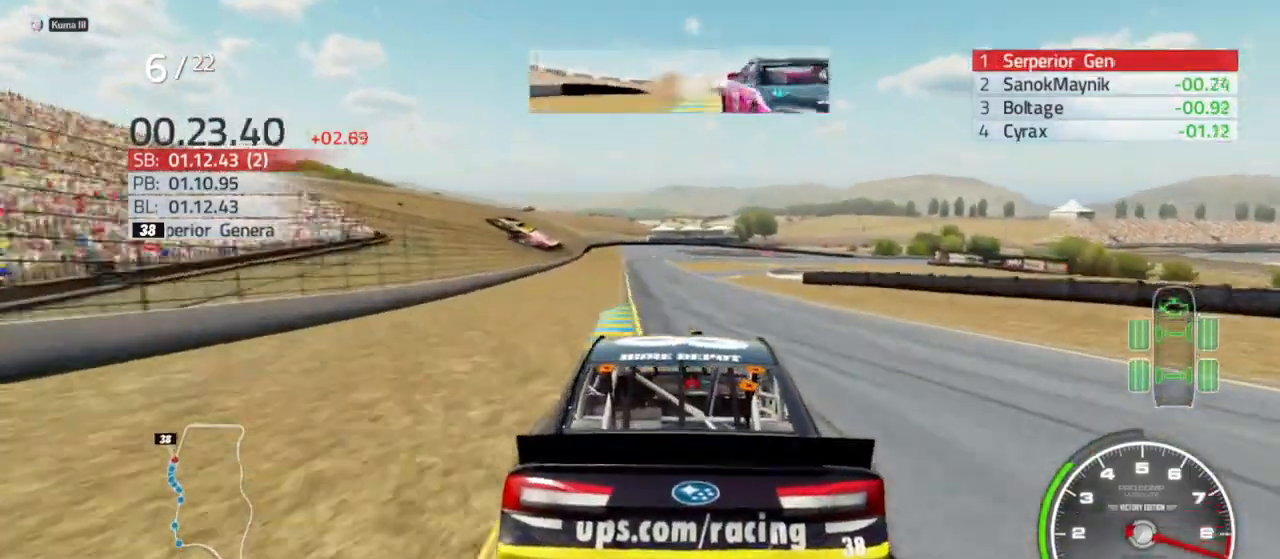
{"buttons": ["R2"], "left_stick": "left", "right_stick": "center", "events": [[200, "left_stick", "center"], [333, "left_stick", "left"]]}
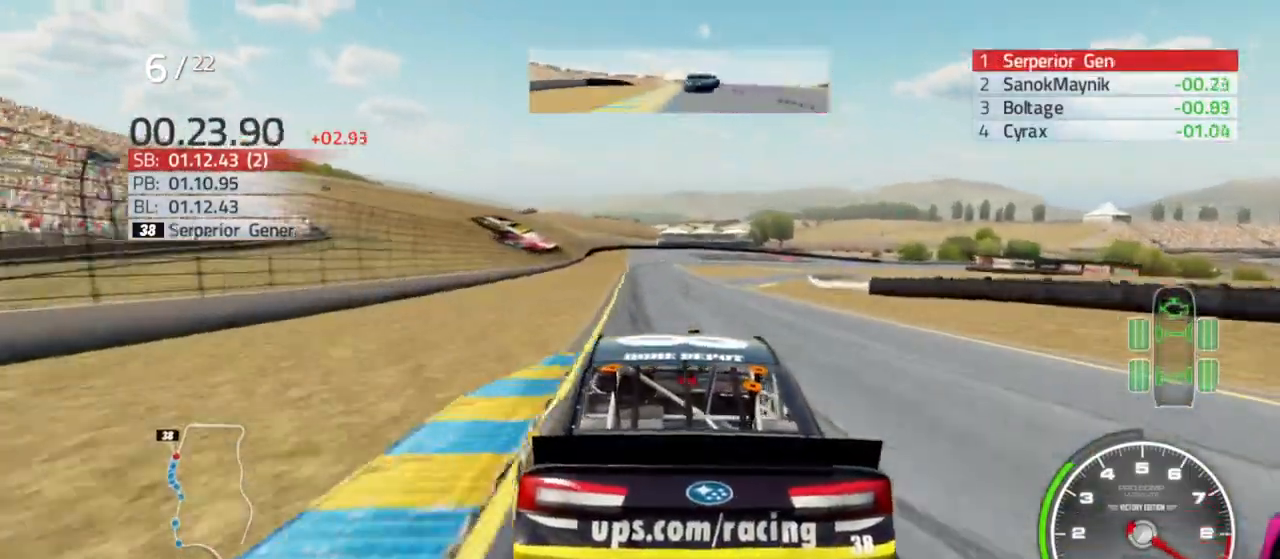
{"buttons": ["R2"], "left_stick": "center", "right_stick": "center", "events": [[33, "left_stick", "center"], [233, "left_stick", "left"], [333, "left_stick", "center"]]}
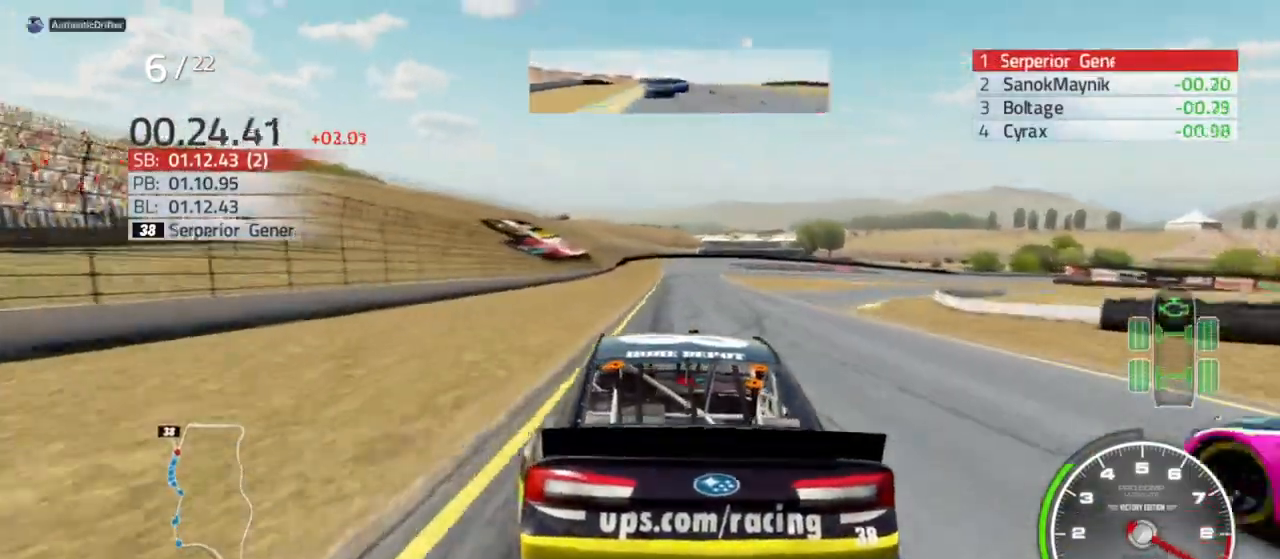
{"buttons": ["R2"], "left_stick": "center", "right_stick": "center", "events": [[100, "left_stick", "right"], [167, "left_stick", "center"], [300, "left_stick", "right"], [400, "left_stick", "center"]]}